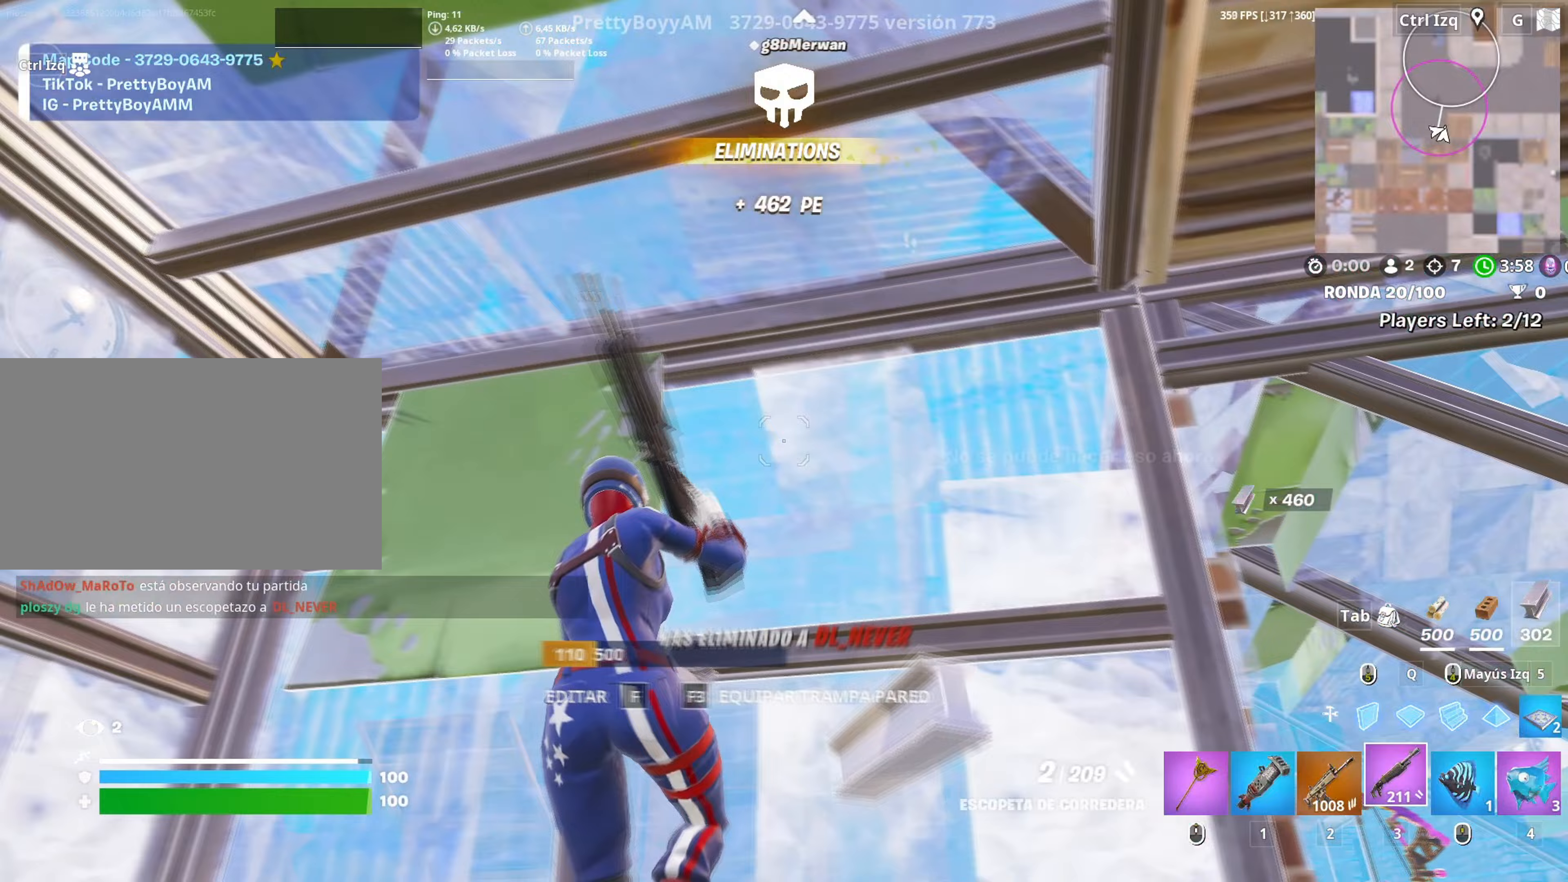
Gameplay with keyboard and mouse; each line is a JSON object with the keys and mouse buttons held at the frame after it. "events" lists presses ("down") and releases ("up") of "1", "2", "3", "4", "5", "a", "alt", "c", "caps_lock", "ctrl", "d", "e", "f", "g", "q", "r", "s", "shift", "space", "t", "tab", "v", "w", "x", "z", "mouse_left", "mouse_wheel" and "mouse_right" between this image and that frame as [ms after this image, input, new state], when the widget could be followed in between. "mouse_left", "mouse_wheel", "mouse_right" = the "left", "wheel", "right" buttons of the "mouse" list. No other keys are recorded. "wheel" means that the mouse wheel is clicked or scrolled. Not read: mouse_move.
{"keys": ["a", "s"], "mouse": [], "events": [[50, "r", "up"], [83, "r", "down"], [200, "r", "up"], [233, "a", "up"], [233, "r", "down"], [333, "a", "down"], [333, "r", "up"], [367, "r", "down"], [433, "a", "up"], [467, "a", "down"], [483, "r", "up"]]}
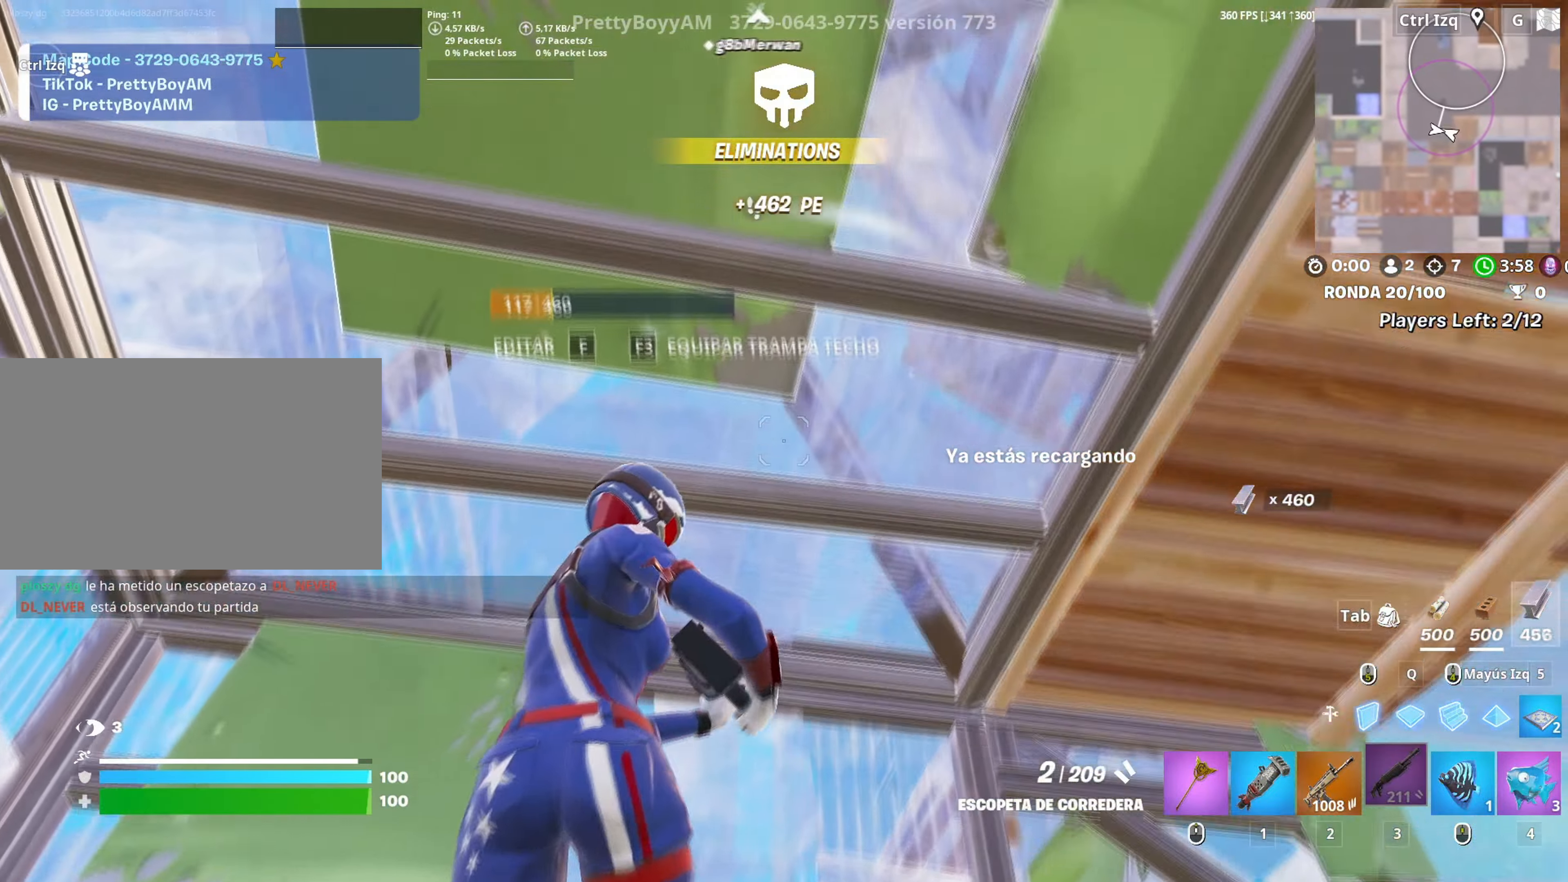
{"keys": ["d", "w"], "mouse": [], "events": [[67, "a", "up"], [67, "s", "up"], [117, "d", "down"], [333, "w", "down"]]}
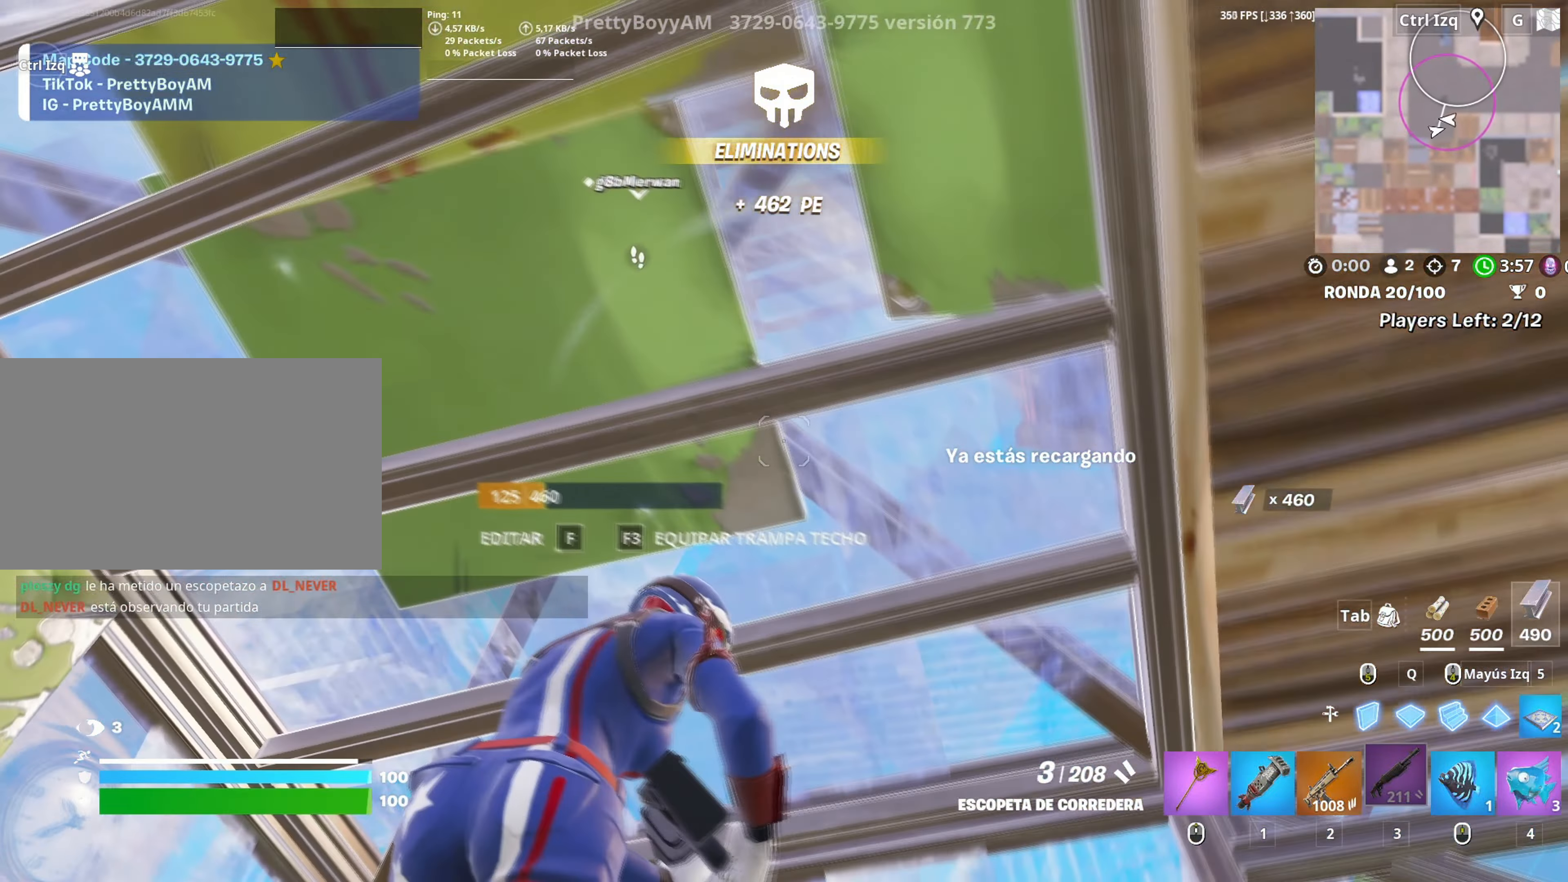
{"keys": ["d", "s"], "mouse": [], "events": [[83, "w", "up"], [500, "s", "down"]]}
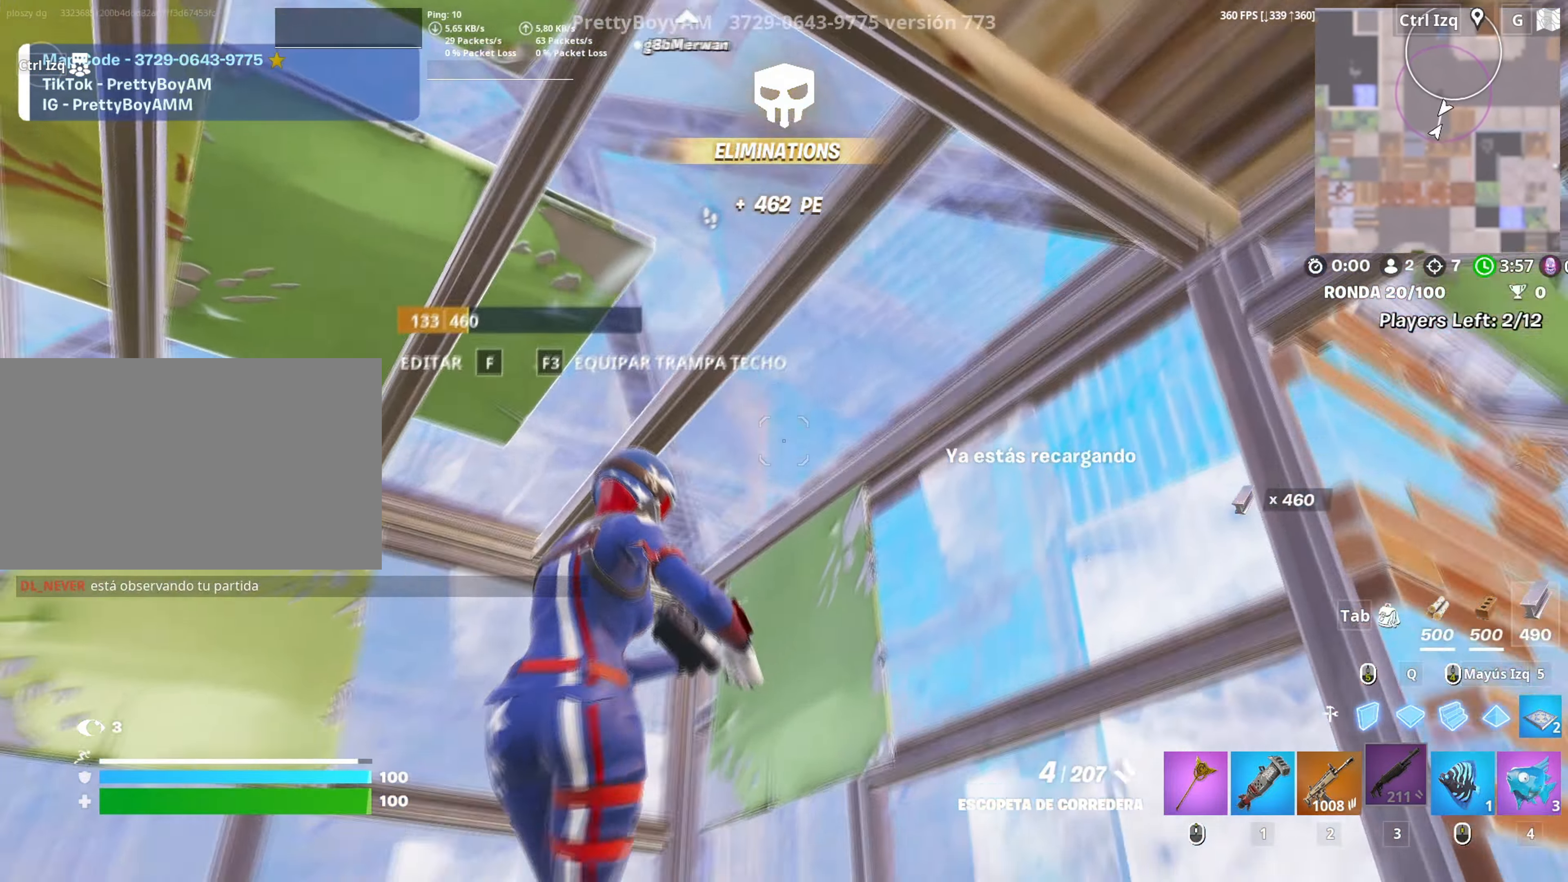
{"keys": ["a", "w"], "mouse": [], "events": [[50, "a", "down"], [150, "d", "up"], [333, "s", "up"], [467, "w", "down"]]}
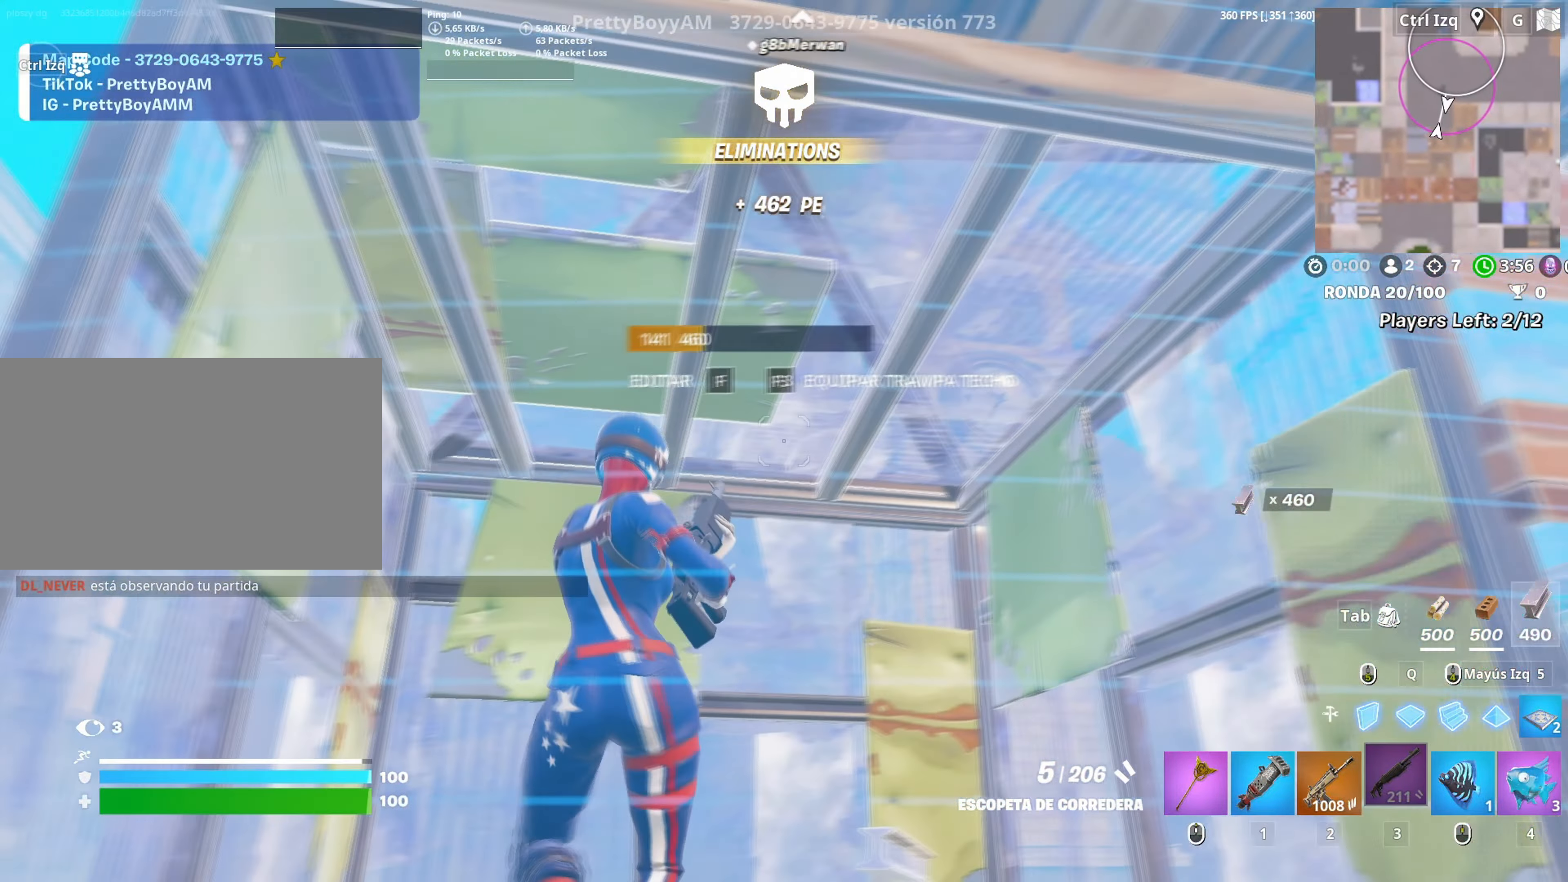
{"keys": ["w"], "mouse": [], "events": [[67, "a", "up"], [200, "mouse_left", "down"], [333, "mouse_left", "up"], [383, "f", "down"], [433, "f", "up"], [433, "mouse_left", "down"], [483, "mouse_left", "up"]]}
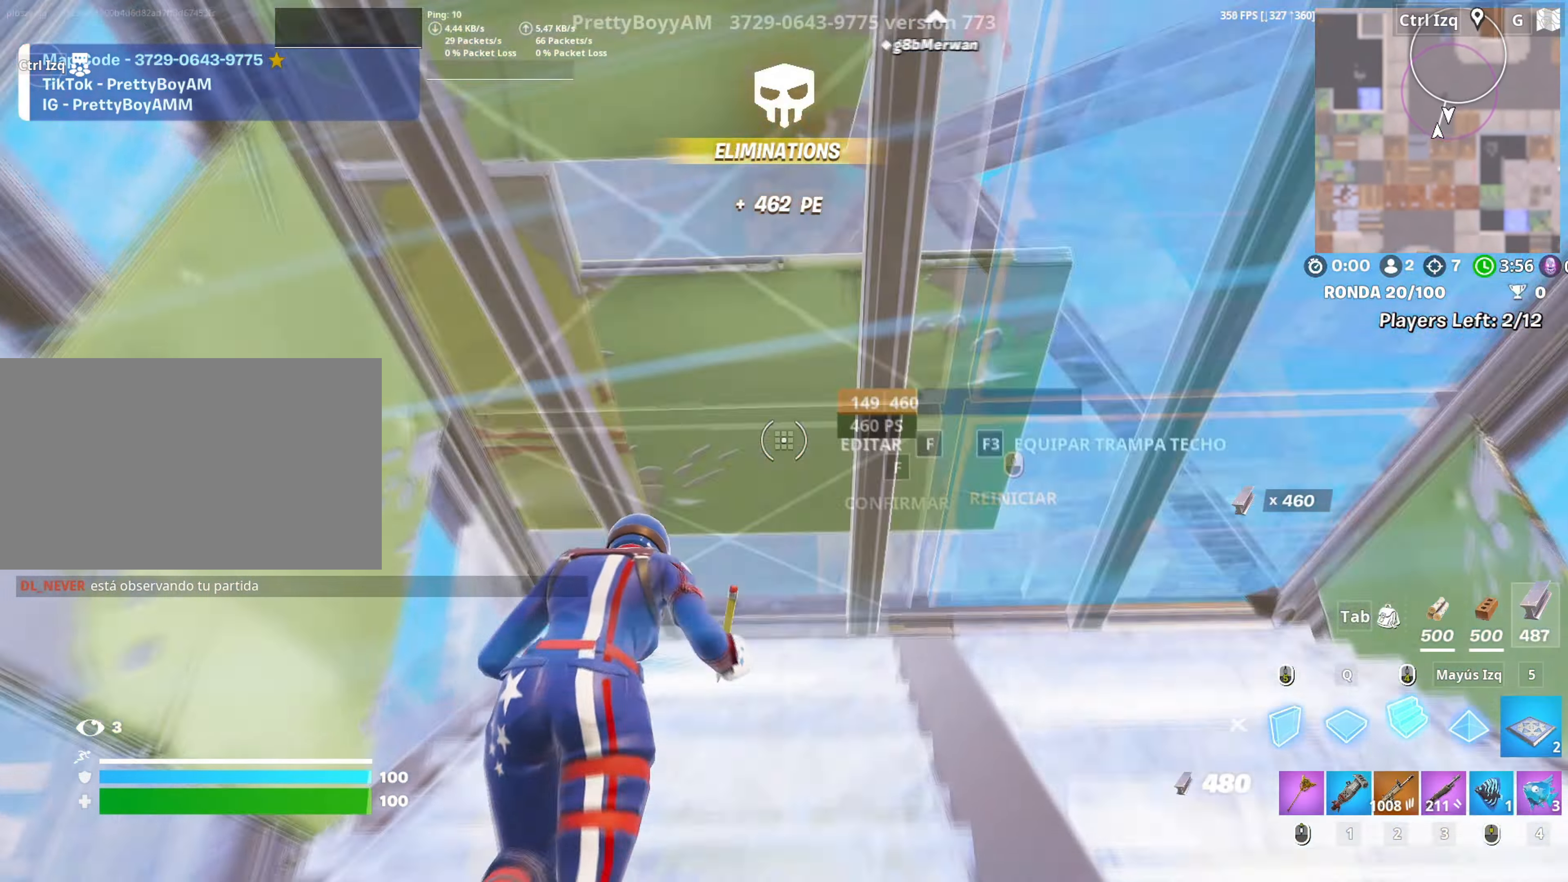
{"keys": ["f", "w"], "mouse": [], "events": [[33, "f", "down"], [83, "f", "up"], [83, "mouse_left", "down"], [117, "a", "down"], [117, "f", "down"], [133, "mouse_left", "up"], [217, "f", "up"], [217, "mouse_left", "down"], [267, "f", "down"], [317, "a", "up"], [367, "f", "up"], [417, "mouse_left", "up"], [450, "f", "down"]]}
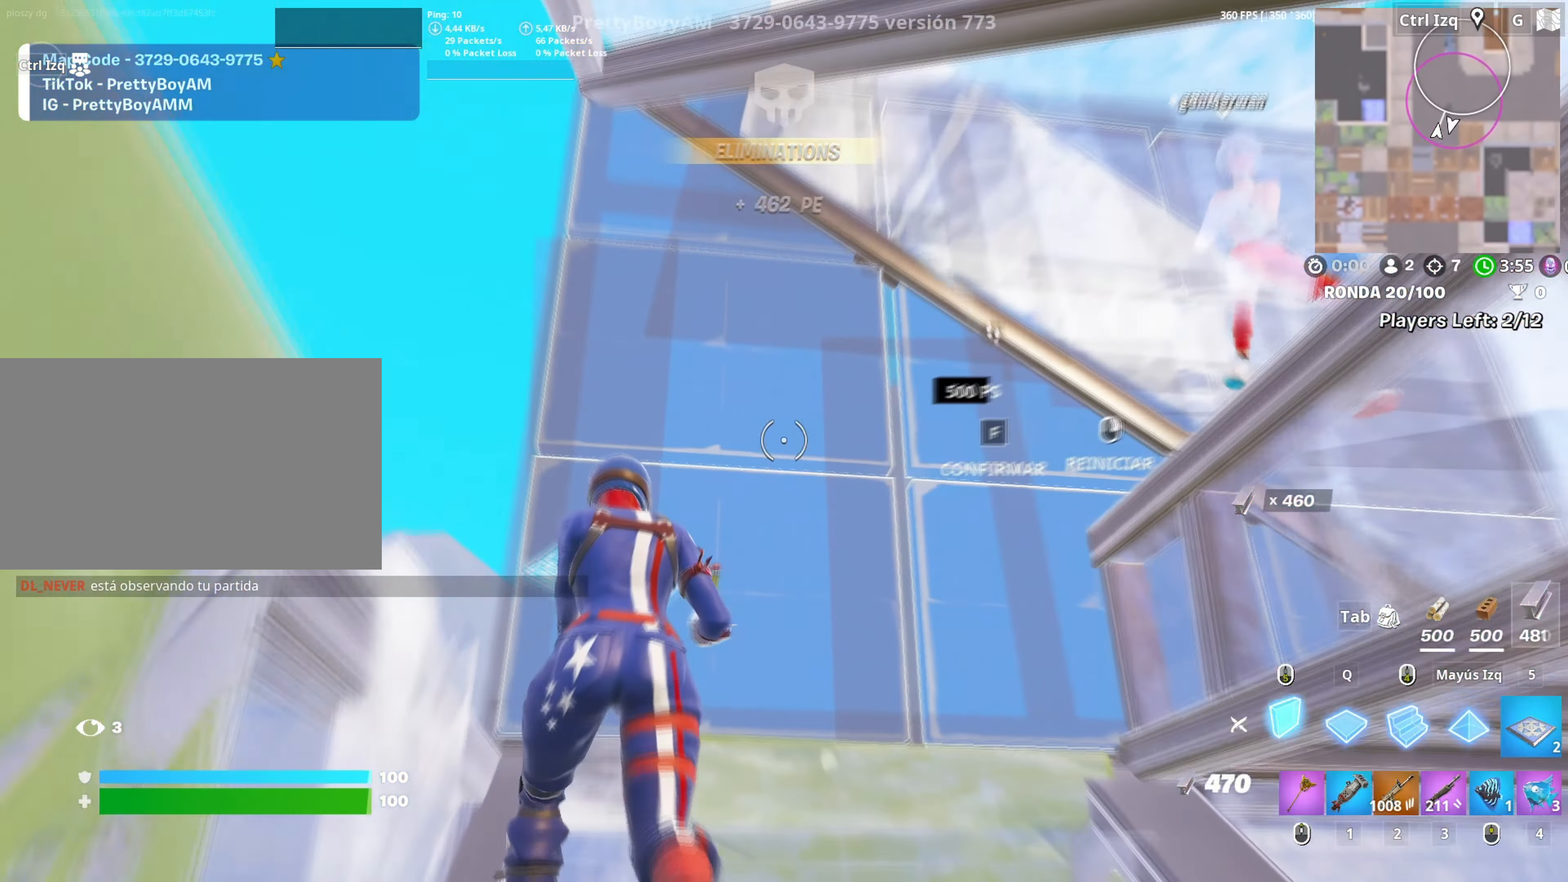
{"keys": ["3", "s"], "mouse": [], "events": [[50, "f", "up"], [233, "w", "up"], [367, "s", "down"], [467, "3", "down"]]}
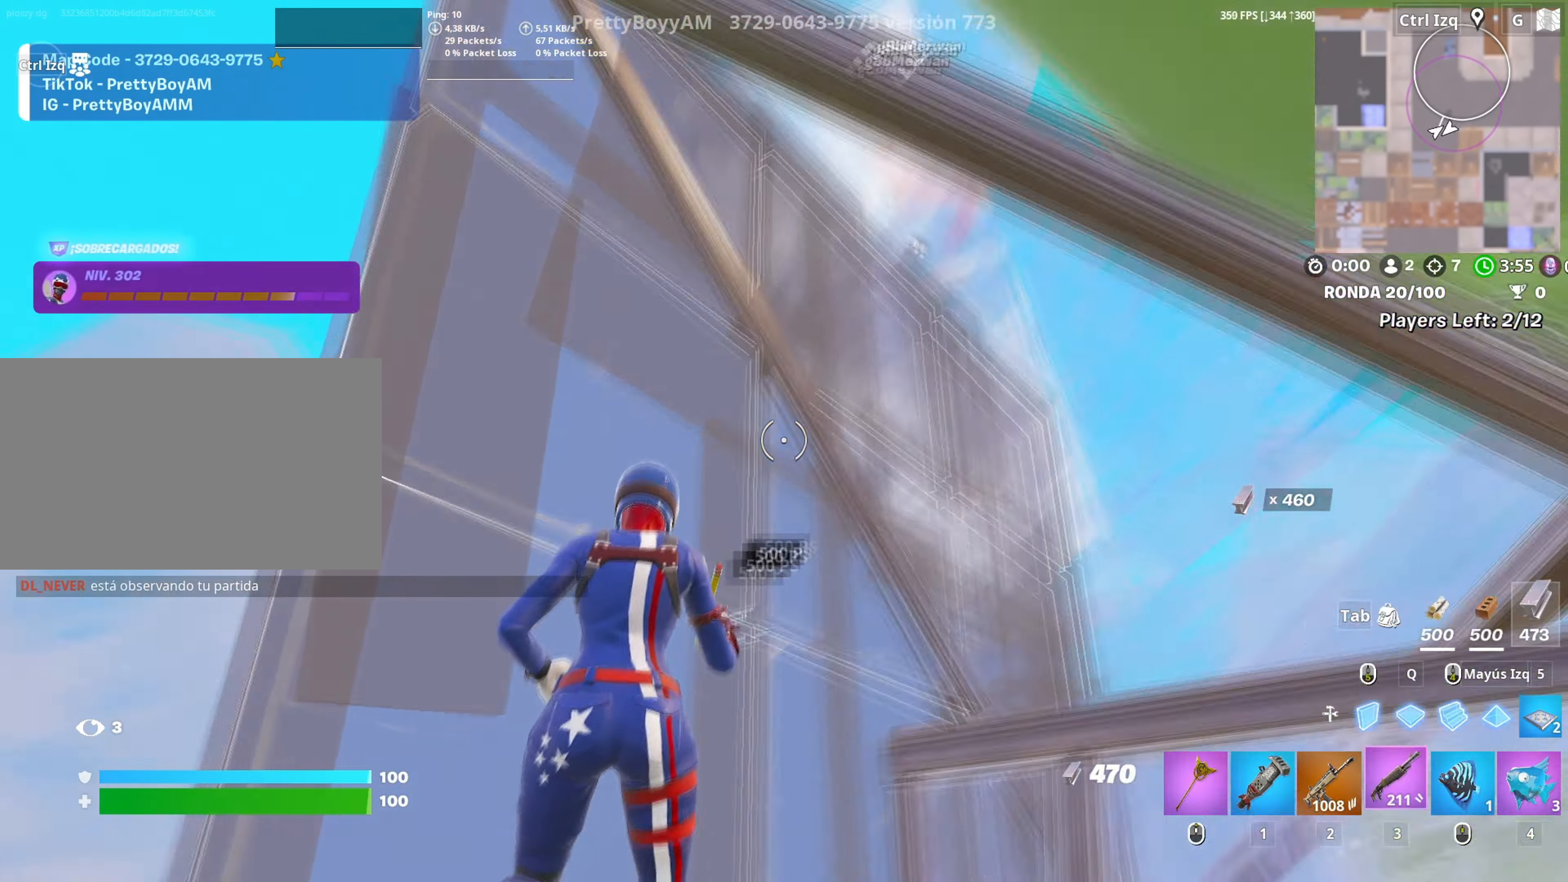
{"keys": ["w"], "mouse": [], "events": [[67, "3", "up"], [150, "mouse_right", "down"], [150, "shift", "down"], [250, "3", "down"], [300, "mouse_right", "up"], [300, "shift", "up"], [350, "3", "up"], [350, "s", "up"], [433, "w", "down"]]}
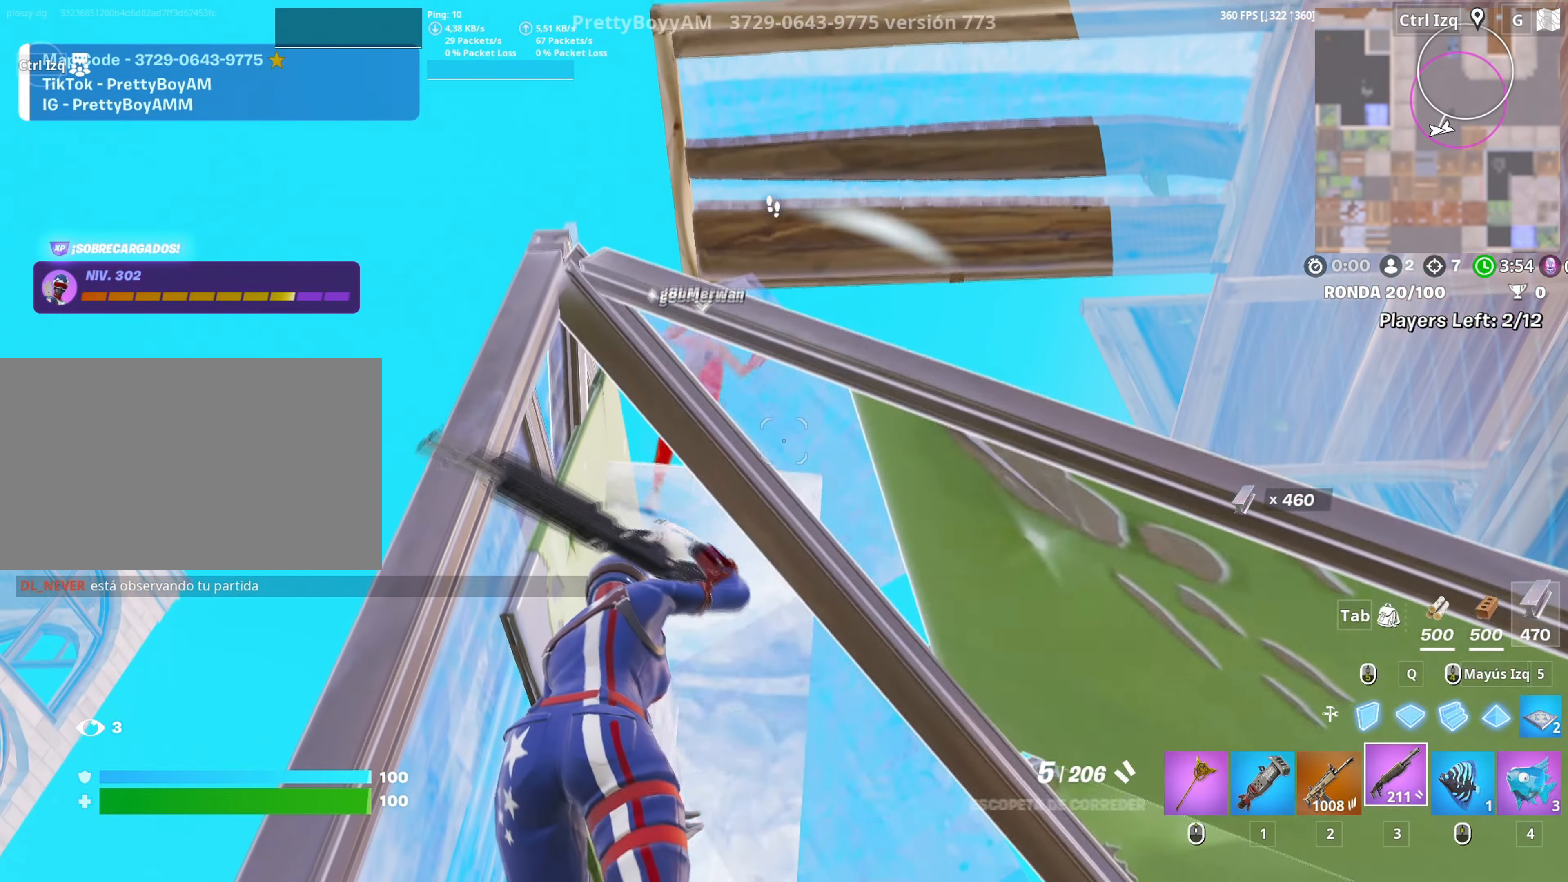
{"keys": ["a", "space", "w"], "mouse": [], "events": [[33, "f", "down"], [133, "f", "up"], [133, "mouse_right", "down"], [167, "f", "down"], [217, "mouse_right", "up"], [267, "f", "up"], [450, "a", "down"], [500, "space", "down"]]}